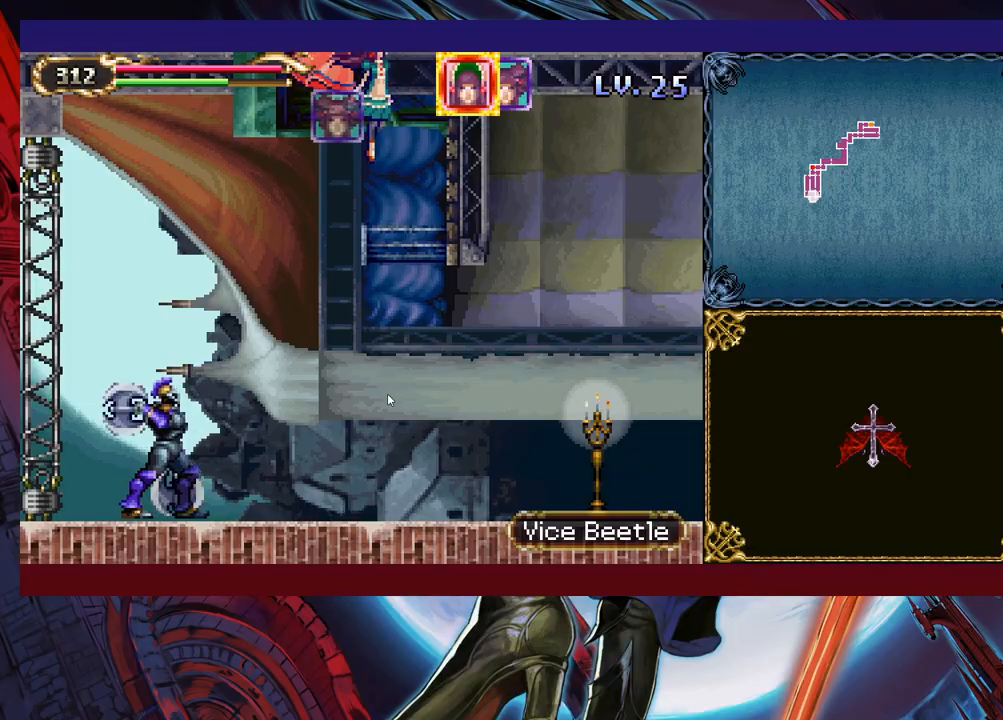
Gameplay with a controller (Xbox layout); each line is a JSON object with the inputs held at the frame after it. "events" lists button and stick changes between this image and that frame as [ms after this image, input, new state], when the widget could be followed in between. Not read: L2 L3 R2.
{"buttons": [], "left_stick": "down-right", "right_stick": "center", "events": [[233, "left_stick", "down"], [483, "left_stick", "down-right"]]}
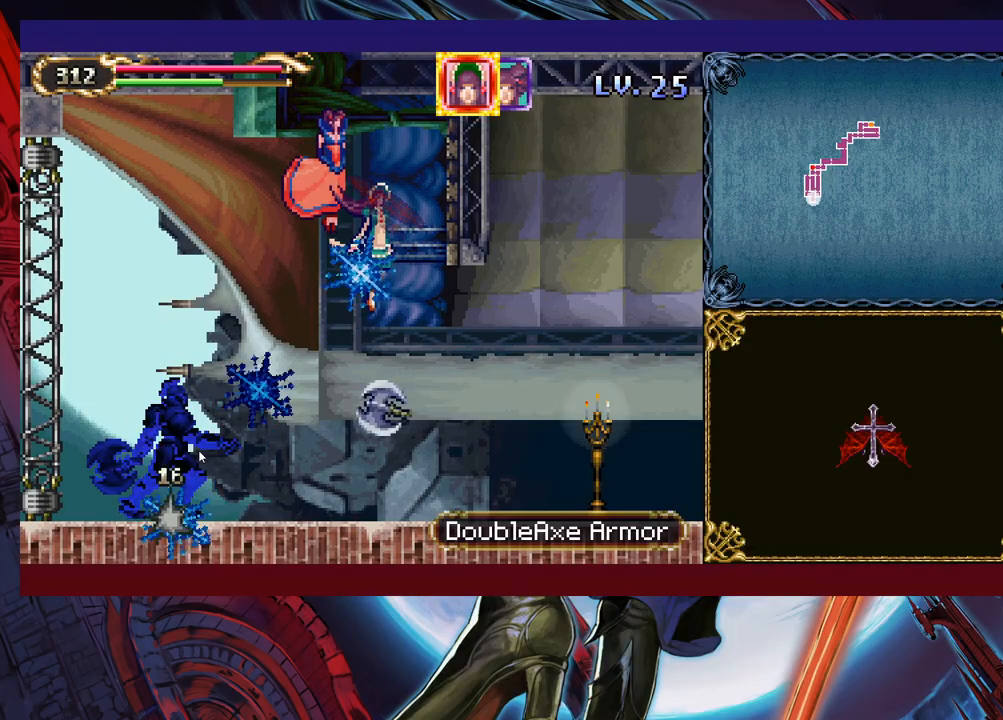
{"buttons": [], "left_stick": "down-right", "right_stick": "center", "events": []}
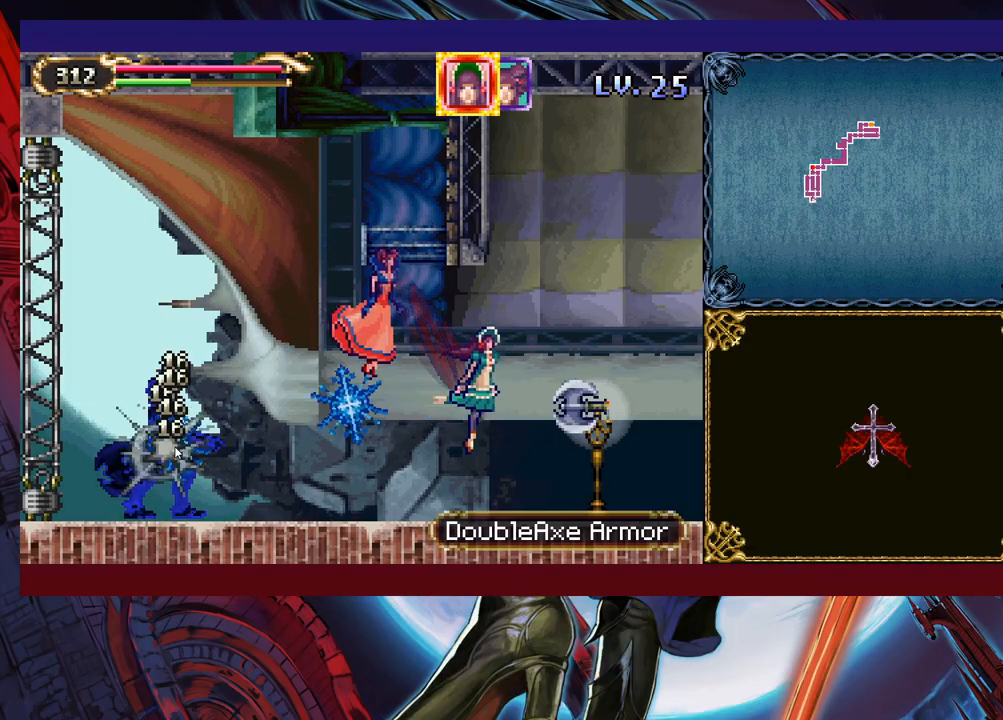
{"buttons": [], "left_stick": "up", "right_stick": "center", "events": [[117, "left_stick", "right"], [217, "left_stick", "up-right"], [333, "left_stick", "up"]]}
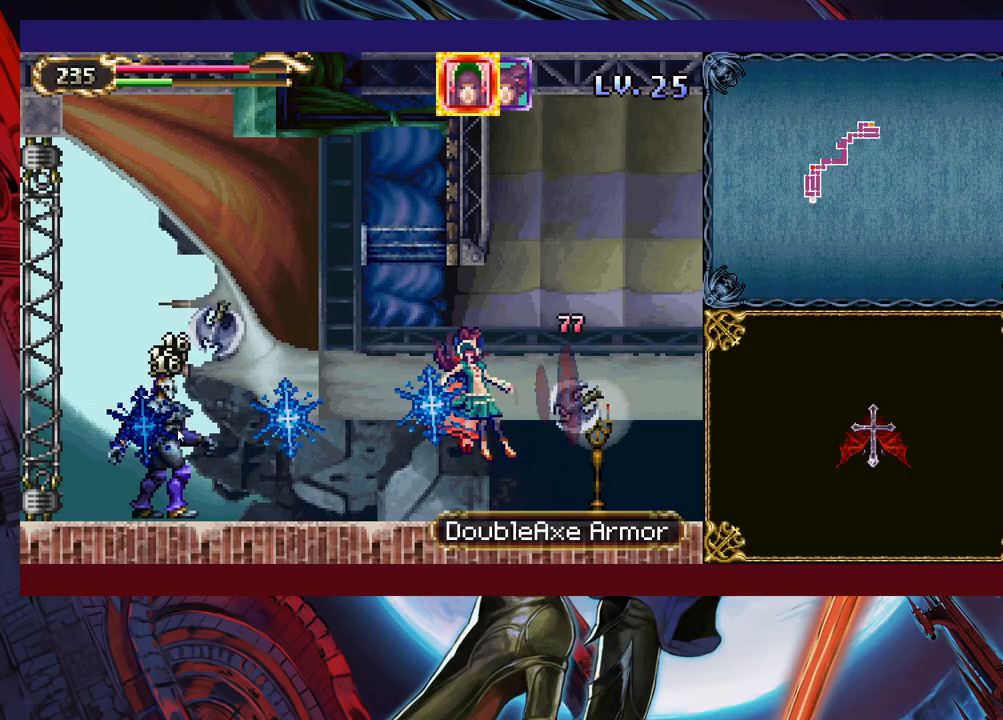
{"buttons": [], "left_stick": "down-right", "right_stick": "center", "events": [[117, "left_stick", "right"], [433, "left_stick", "down-right"]]}
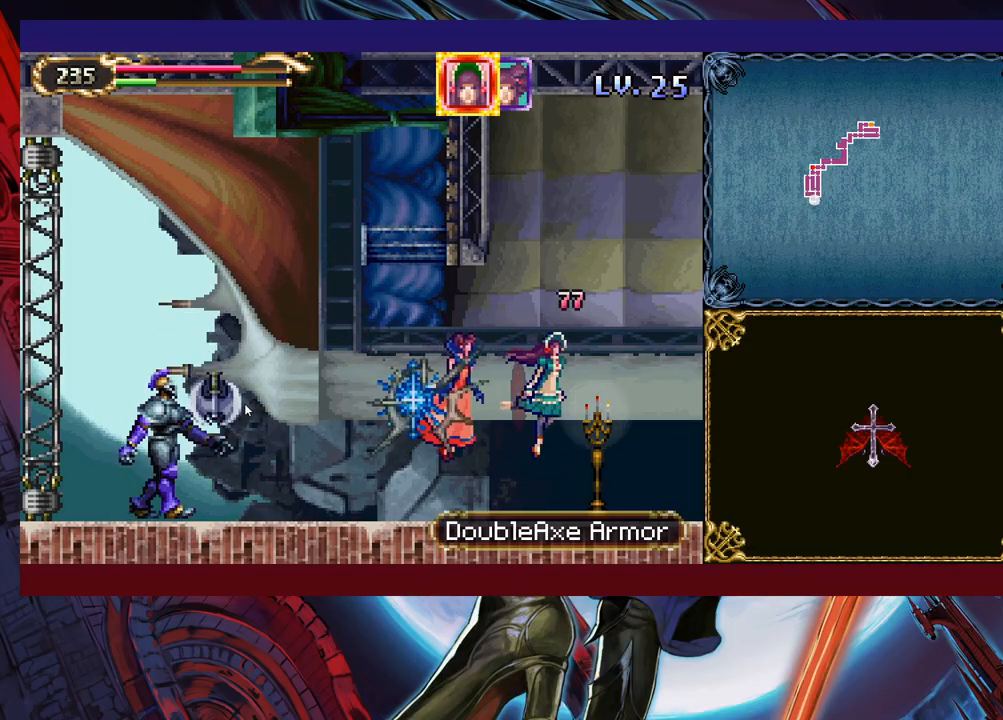
{"buttons": [], "left_stick": "right", "right_stick": "center", "events": [[433, "left_stick", "right"]]}
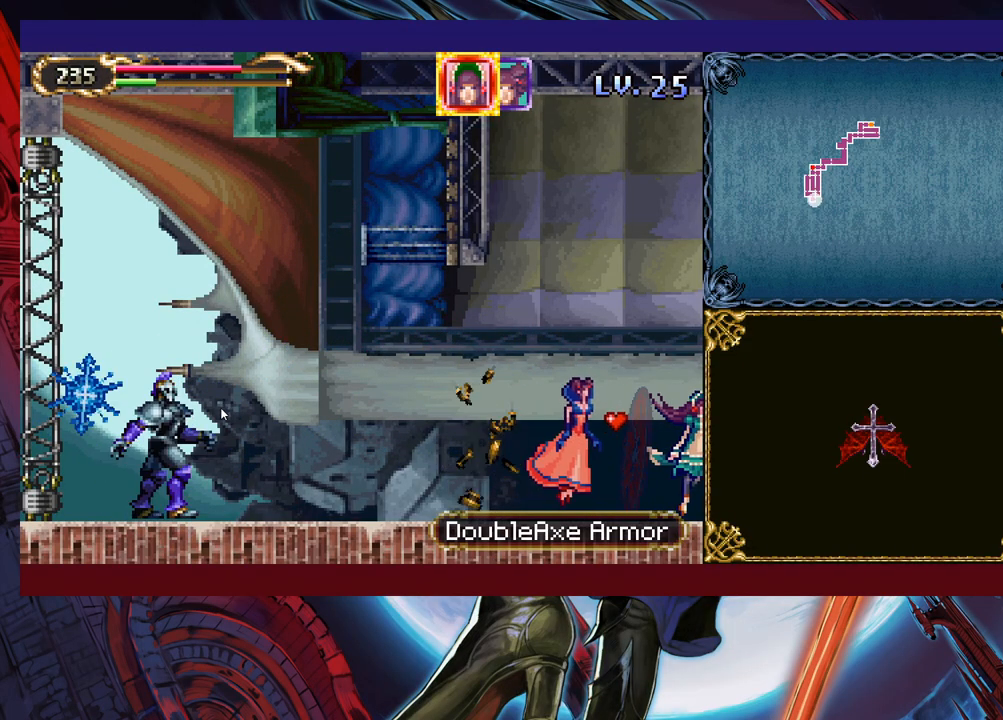
{"buttons": [], "left_stick": "right", "right_stick": "center", "events": []}
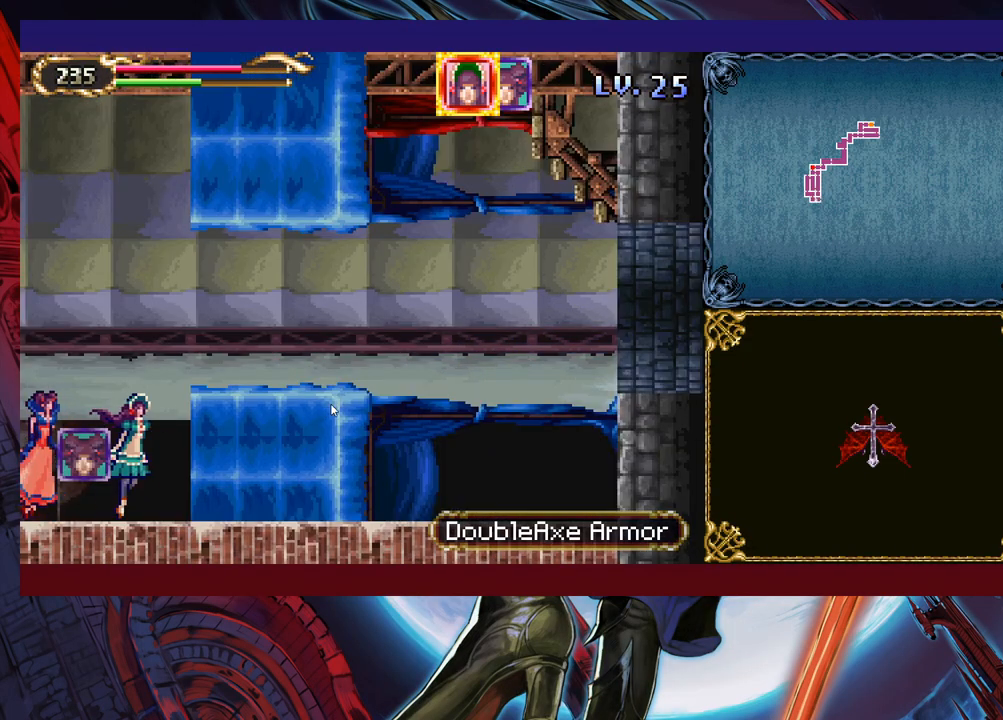
{"buttons": [], "left_stick": "right", "right_stick": "center", "events": [[133, "left_stick", "up-right"], [383, "left_stick", "right"]]}
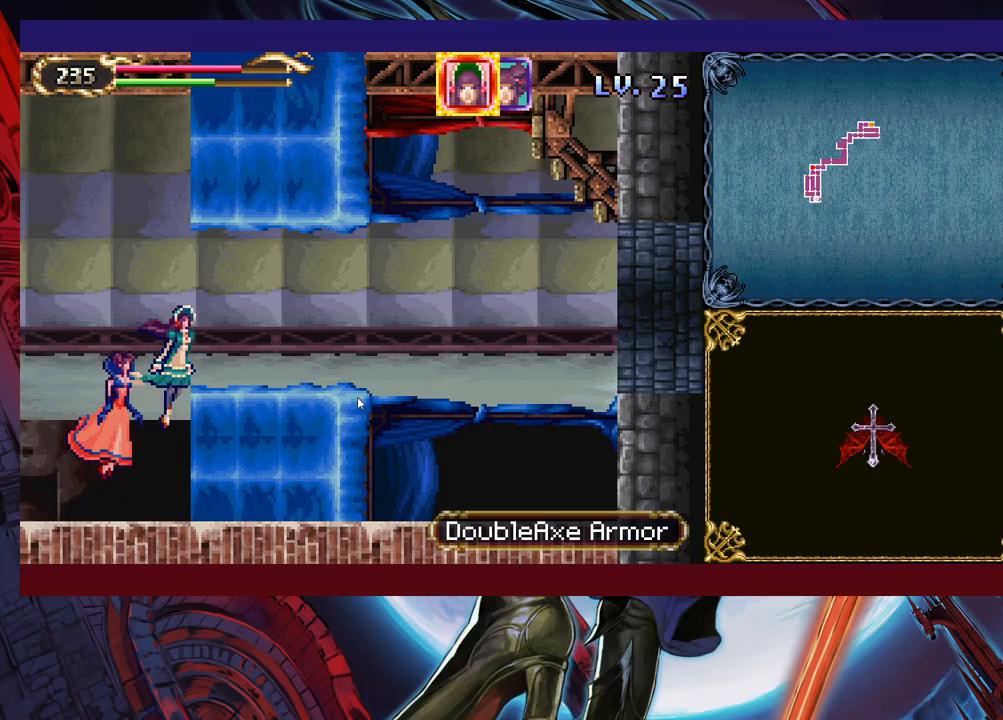
{"buttons": [], "left_stick": "right", "right_stick": "center", "events": [[33, "left_stick", "down-right"], [233, "left_stick", "up-right"], [383, "left_stick", "right"]]}
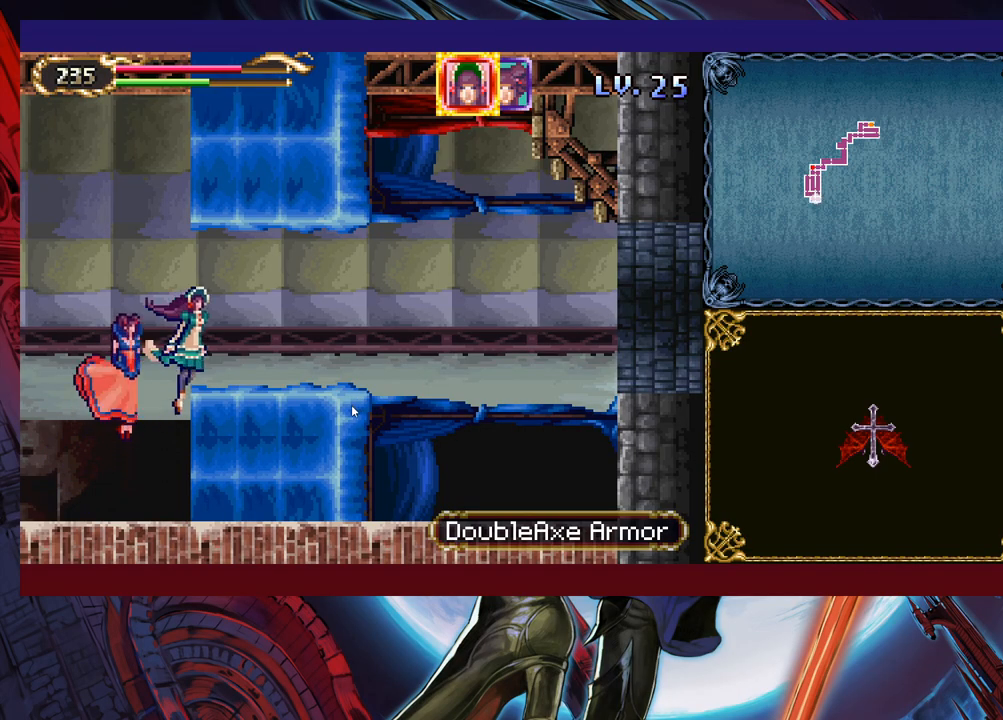
{"buttons": [], "left_stick": "down-right", "right_stick": "center", "events": [[17, "left_stick", "up-right"], [133, "left_stick", "right"], [267, "left_stick", "down-right"]]}
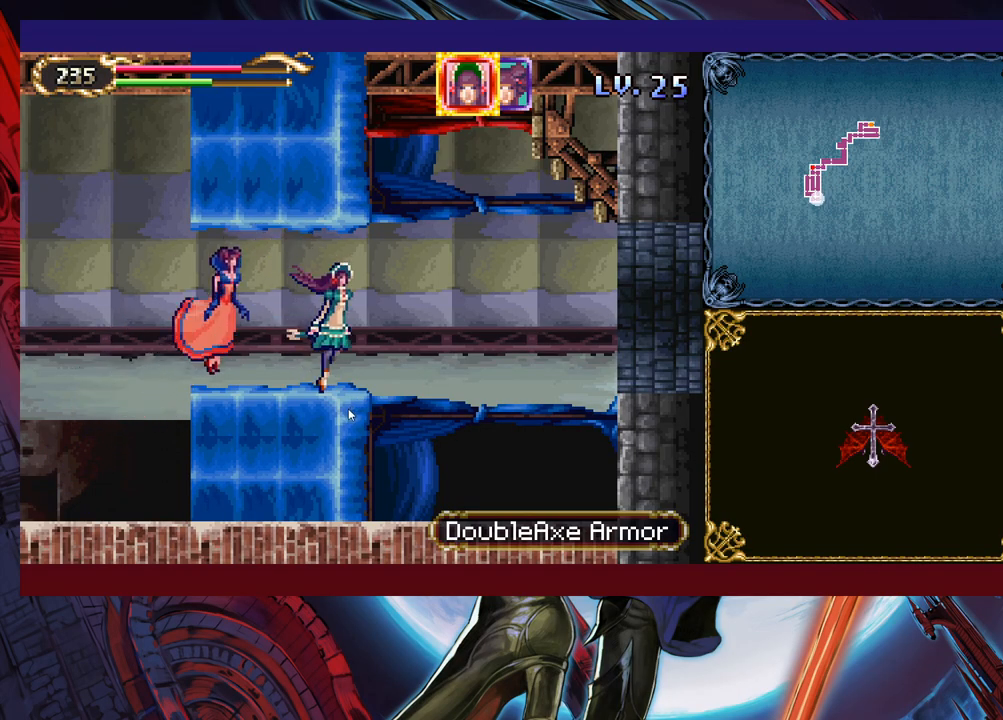
{"buttons": [], "left_stick": "right", "right_stick": "center", "events": [[483, "left_stick", "right"]]}
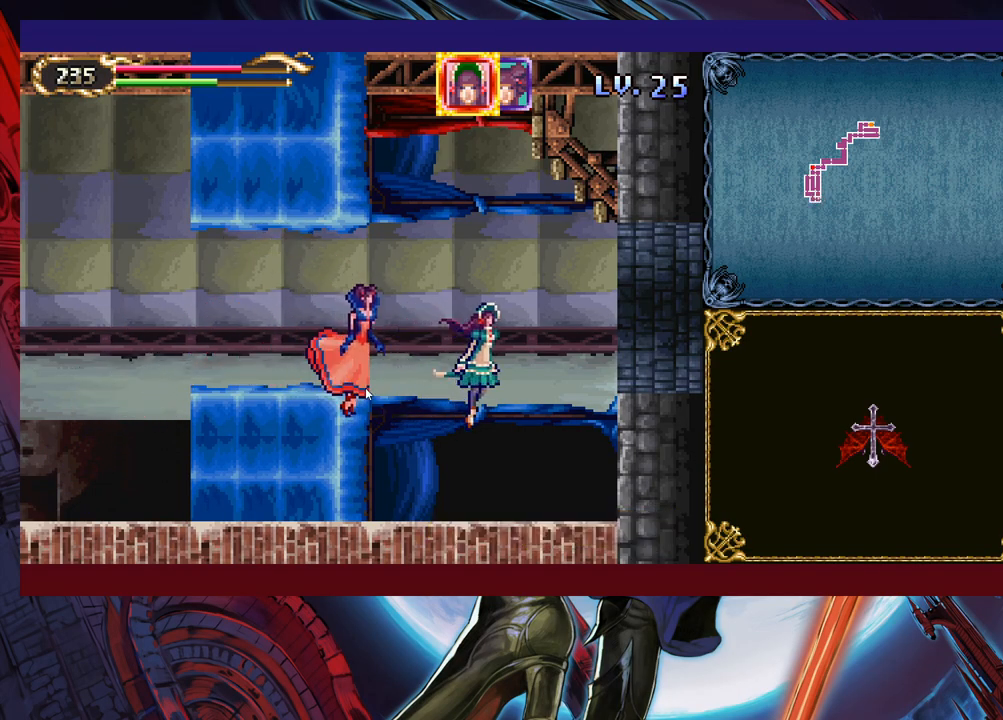
{"buttons": [], "left_stick": "right", "right_stick": "center", "events": []}
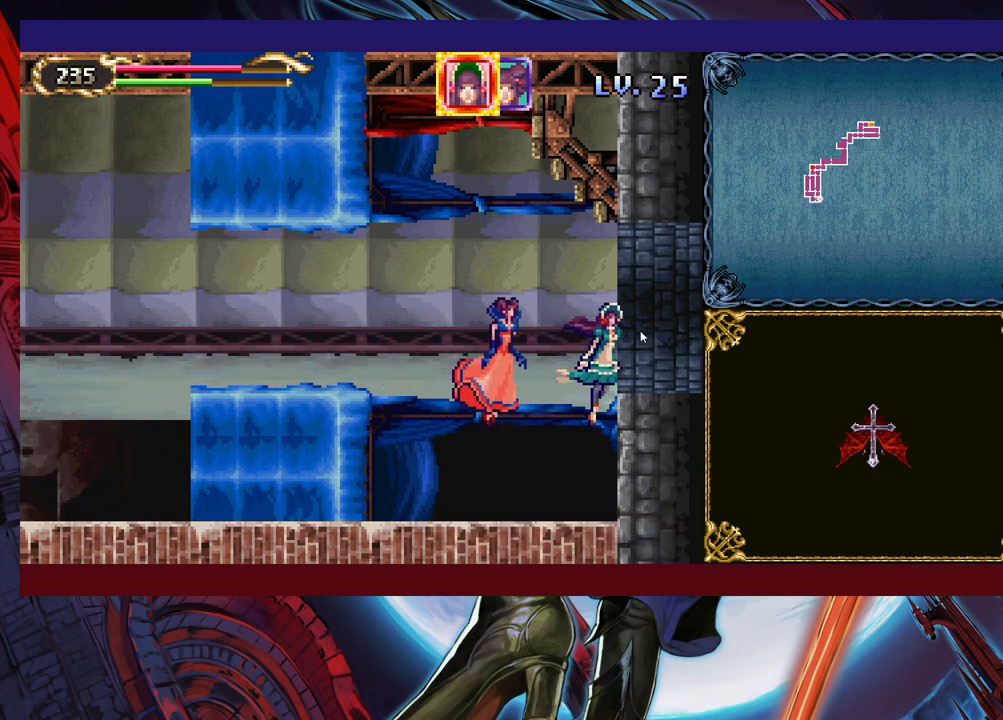
{"buttons": [], "left_stick": "down-right", "right_stick": "center", "events": [[83, "left_stick", "up-right"], [333, "left_stick", "right"], [483, "left_stick", "down-right"]]}
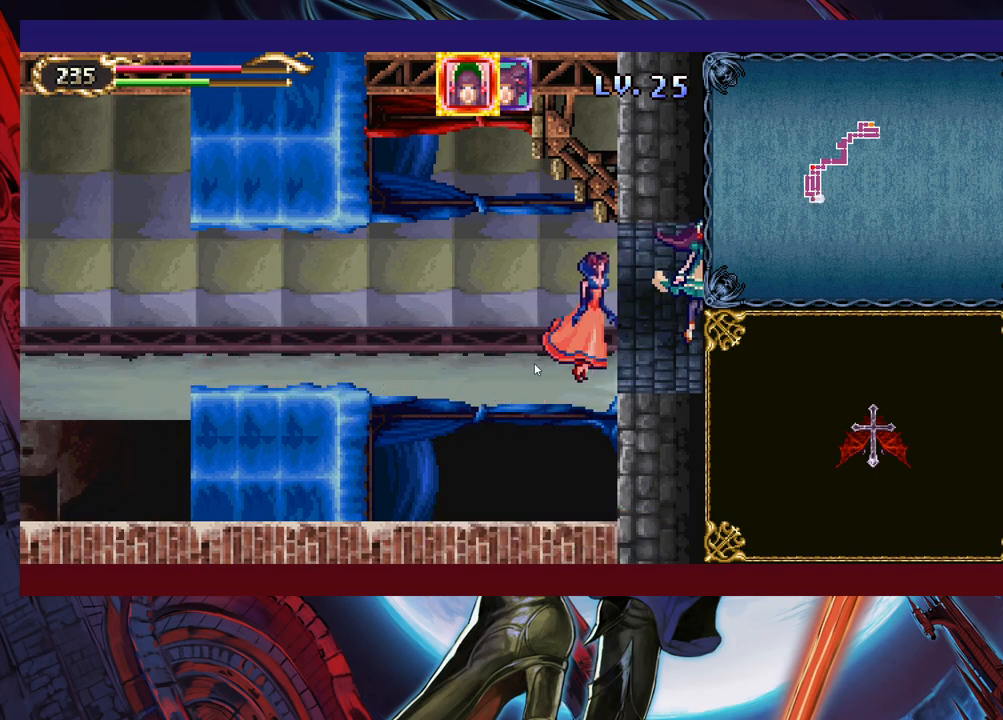
{"buttons": [], "left_stick": "down-right", "right_stick": "center", "events": []}
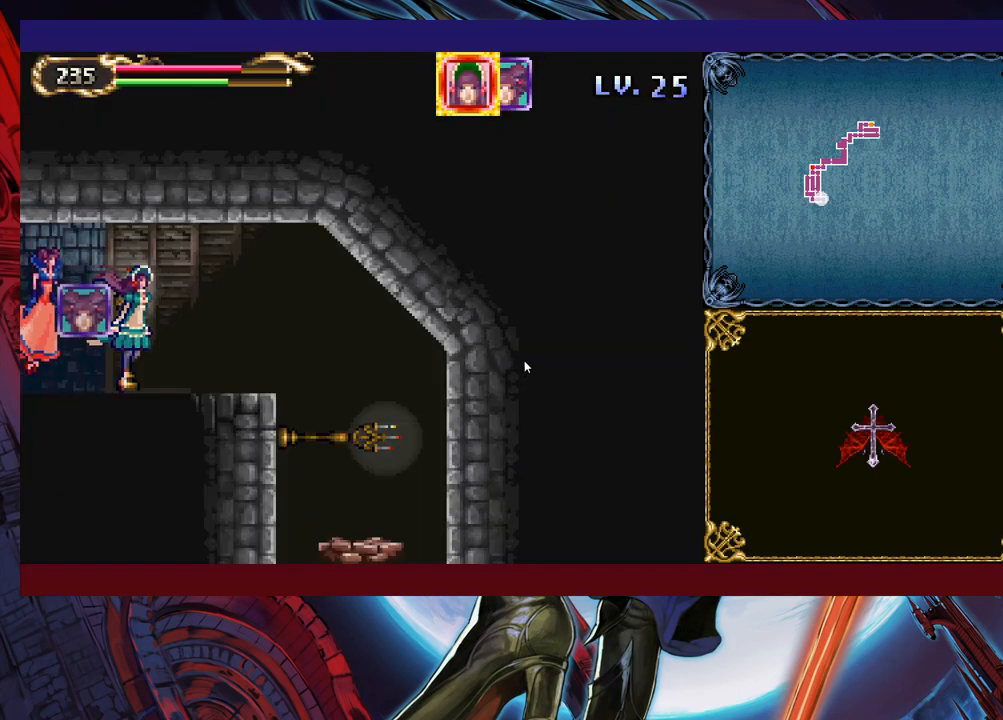
{"buttons": [], "left_stick": "down-right", "right_stick": "center", "events": []}
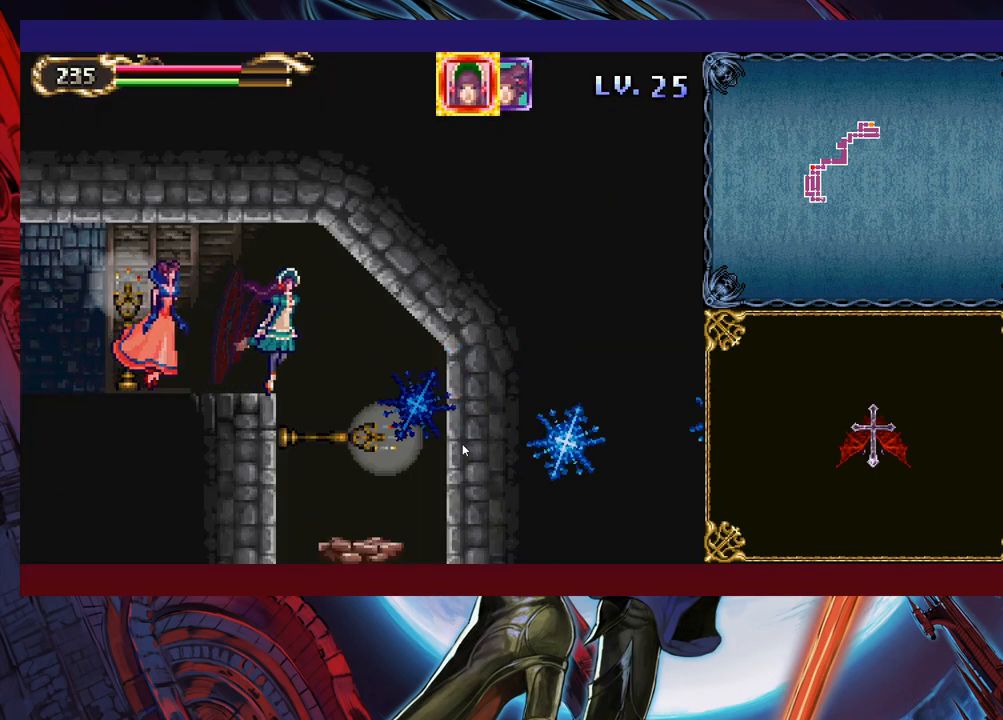
{"buttons": [], "left_stick": "down", "right_stick": "center", "events": [[467, "left_stick", "down"]]}
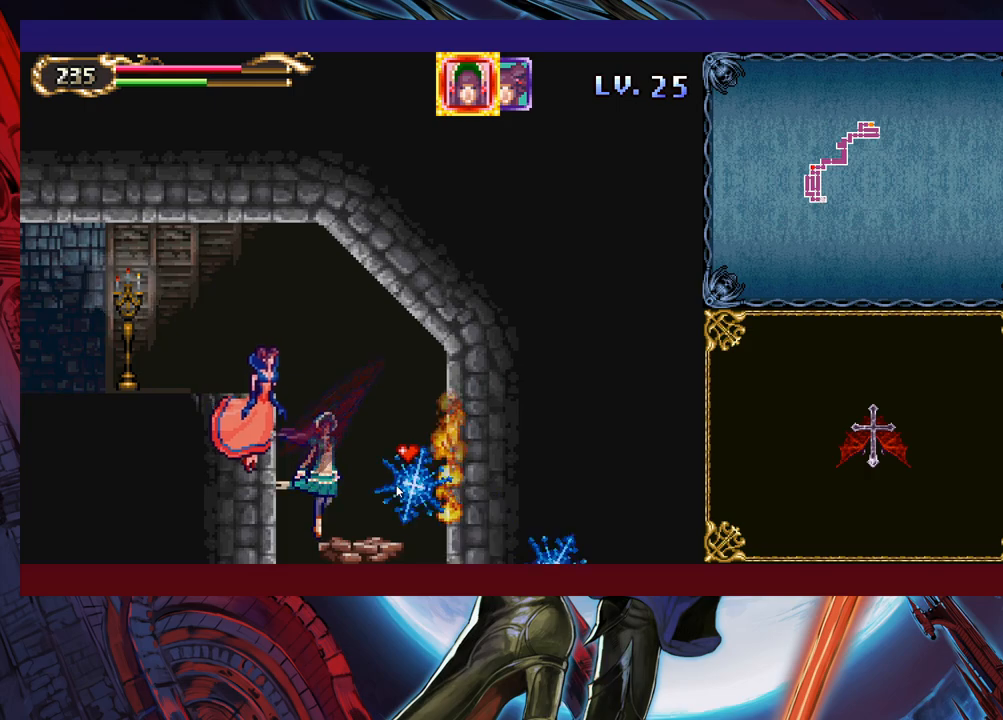
{"buttons": [], "left_stick": "down", "right_stick": "center", "events": []}
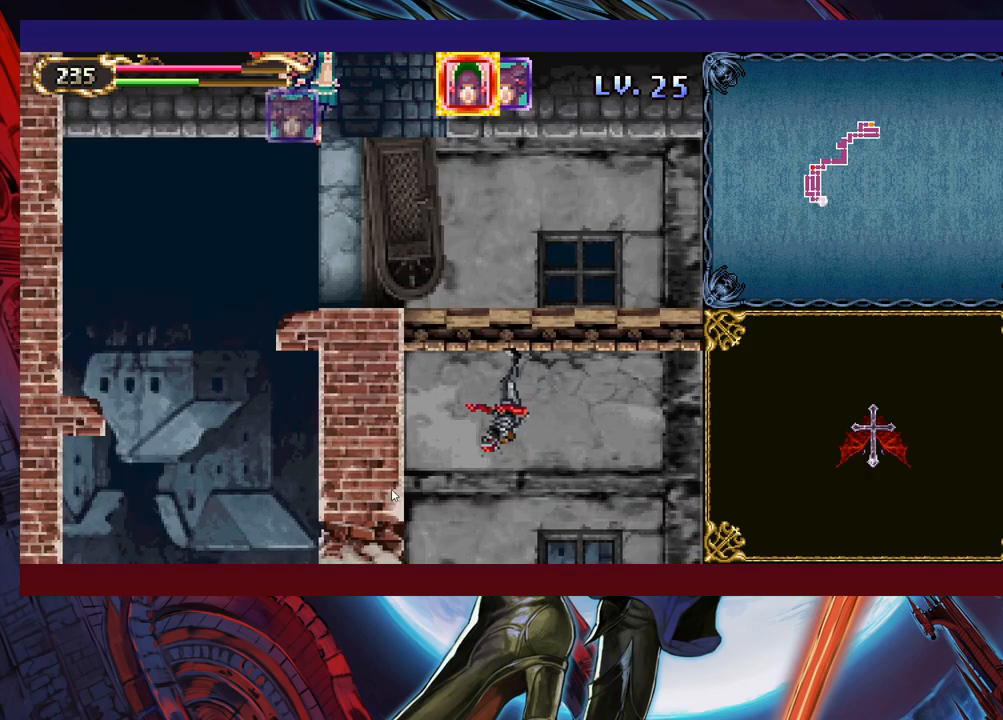
{"buttons": [], "left_stick": "down-left", "right_stick": "center", "events": [[133, "left_stick", "down-left"]]}
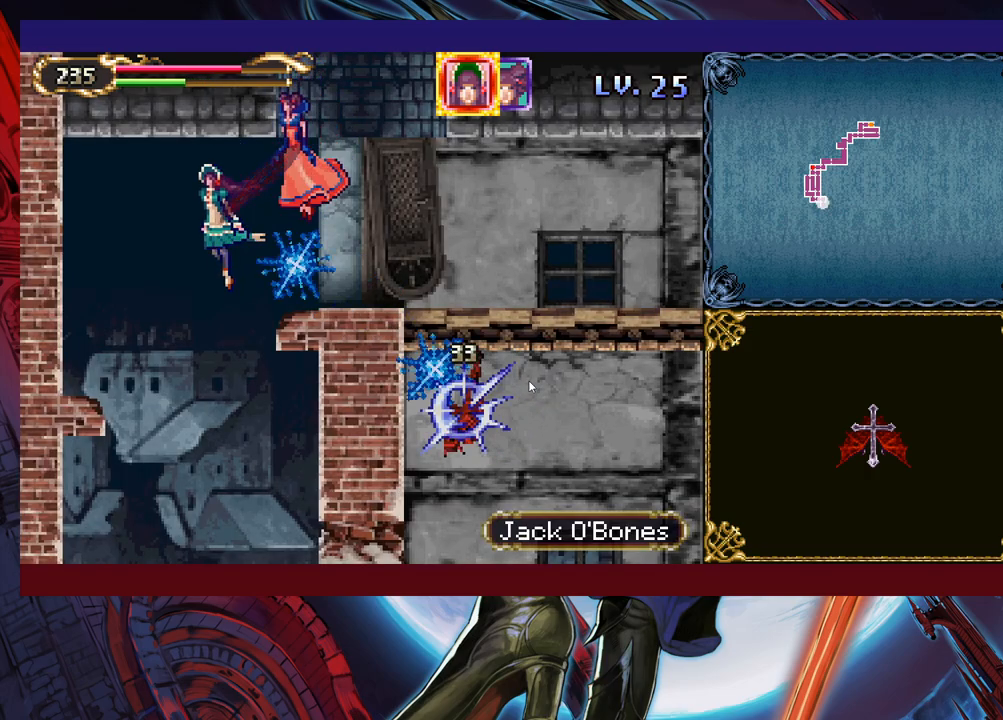
{"buttons": [], "left_stick": "down", "right_stick": "center", "events": [[117, "left_stick", "down"]]}
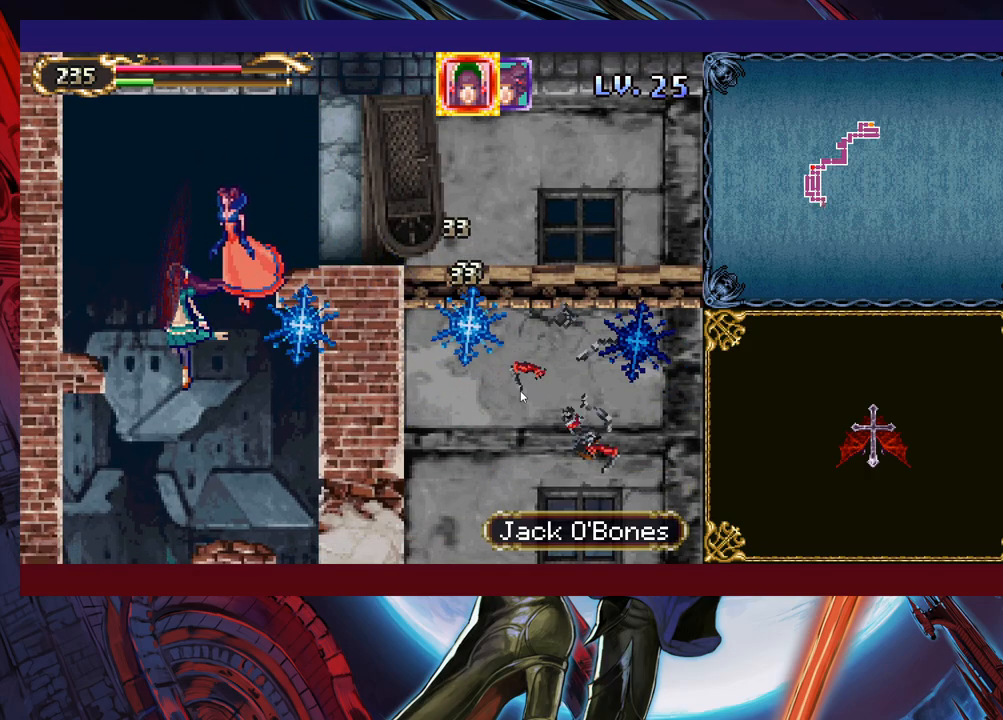
{"buttons": [], "left_stick": "down", "right_stick": "center", "events": []}
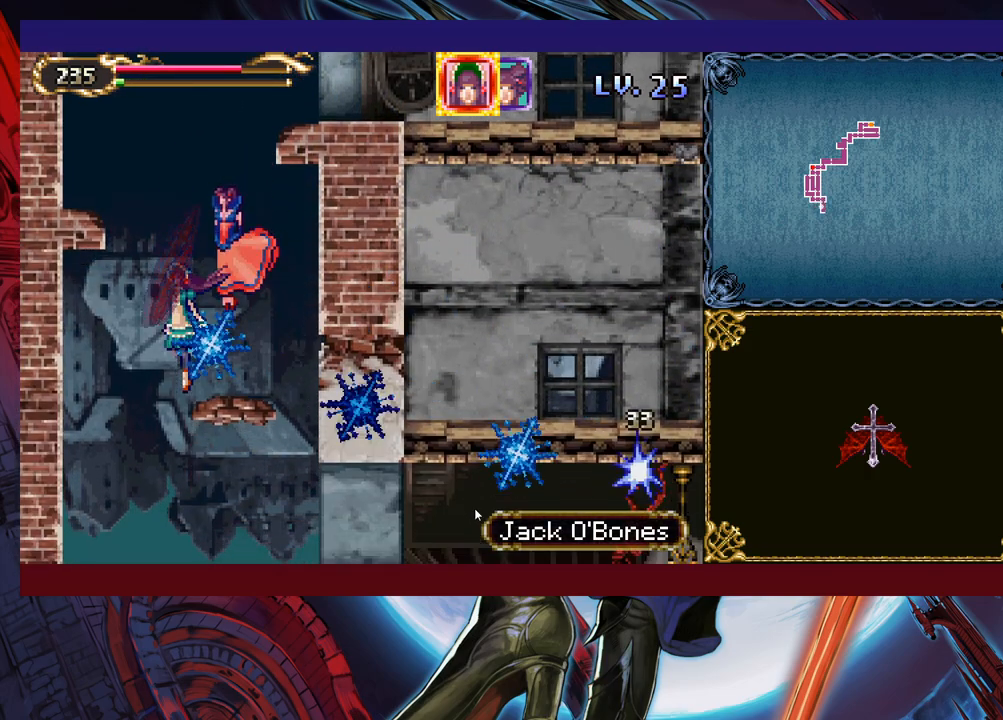
{"buttons": [], "left_stick": "down", "right_stick": "center", "events": []}
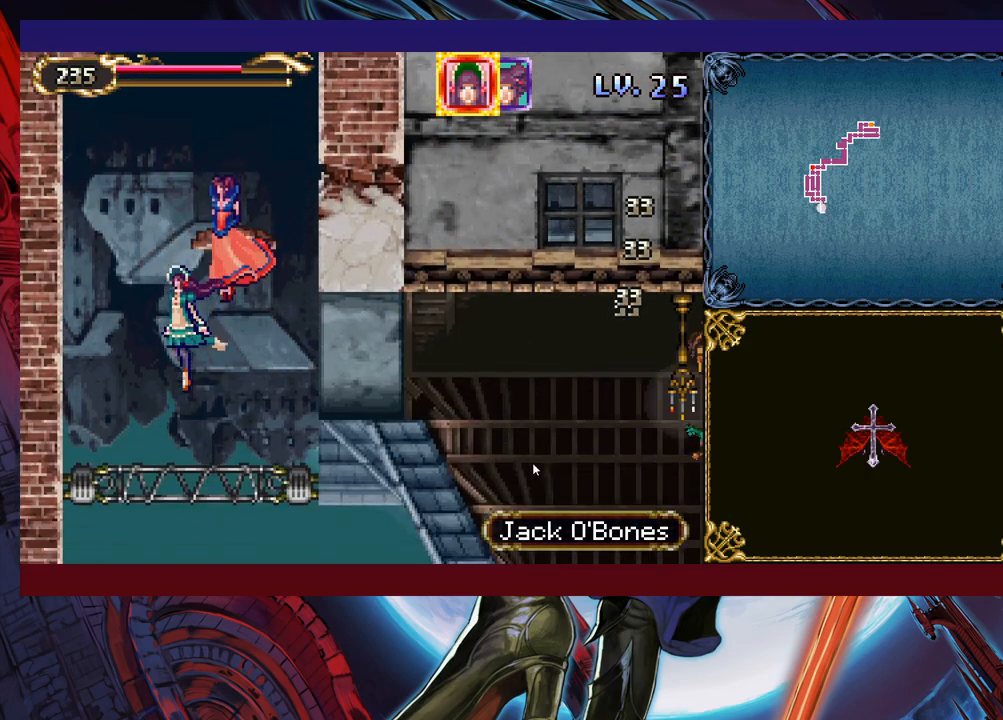
{"buttons": [], "left_stick": "down-right", "right_stick": "center", "events": [[33, "left_stick", "right"], [117, "left_stick", "up-right"], [383, "left_stick", "down-right"]]}
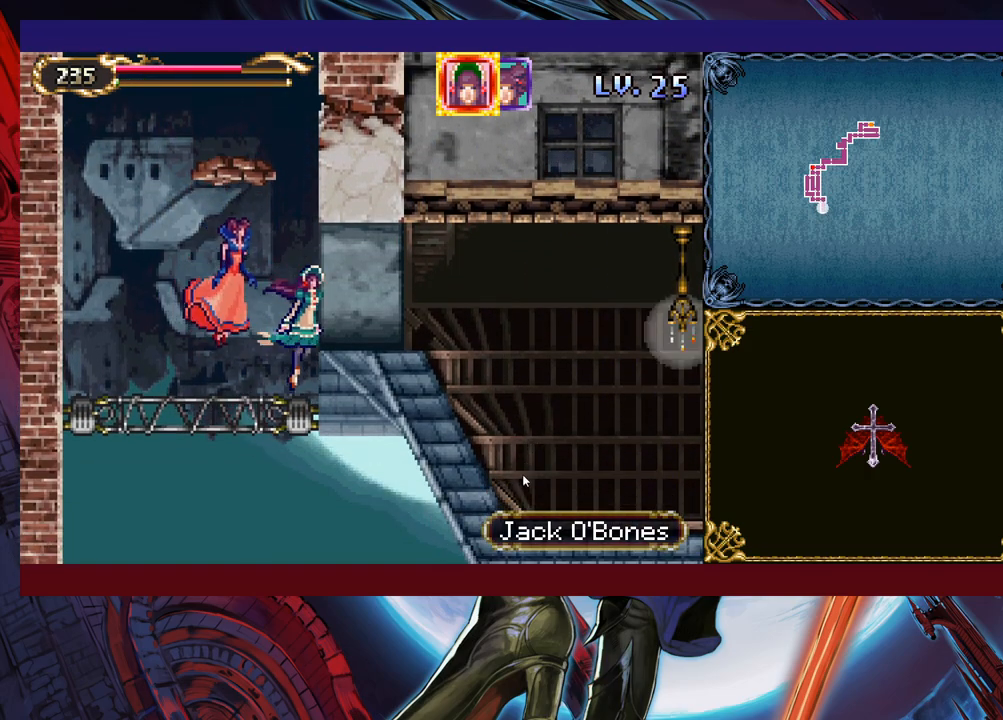
{"buttons": [], "left_stick": "down-right", "right_stick": "center", "events": [[217, "left_stick", "up-right"], [333, "left_stick", "right"], [433, "left_stick", "down-right"]]}
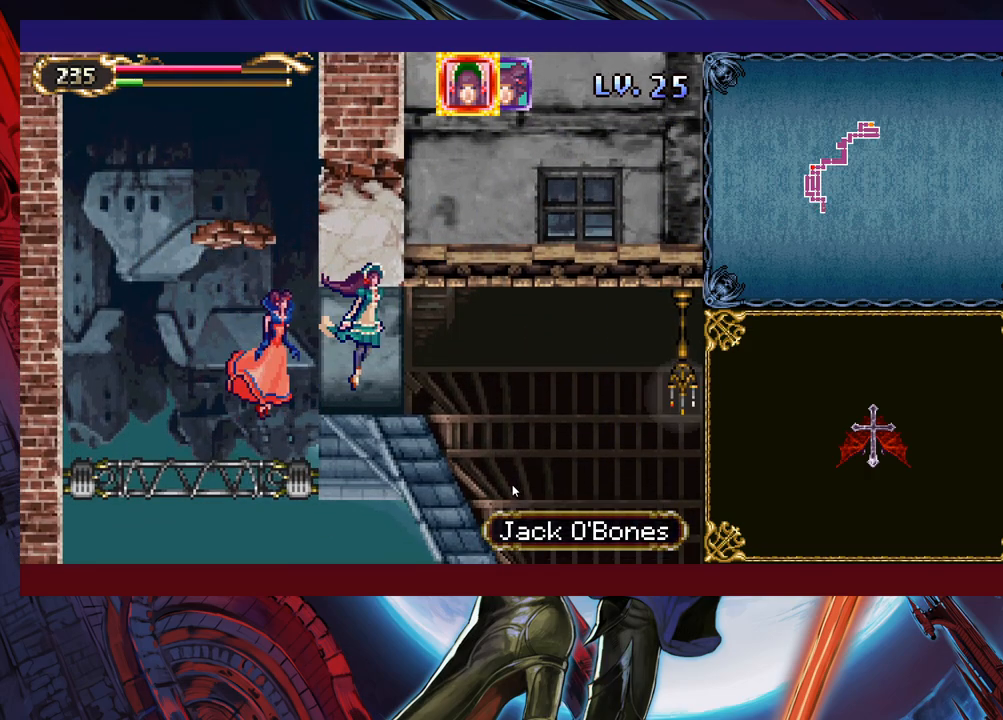
{"buttons": [], "left_stick": "right", "right_stick": "center", "events": [[233, "left_stick", "right"]]}
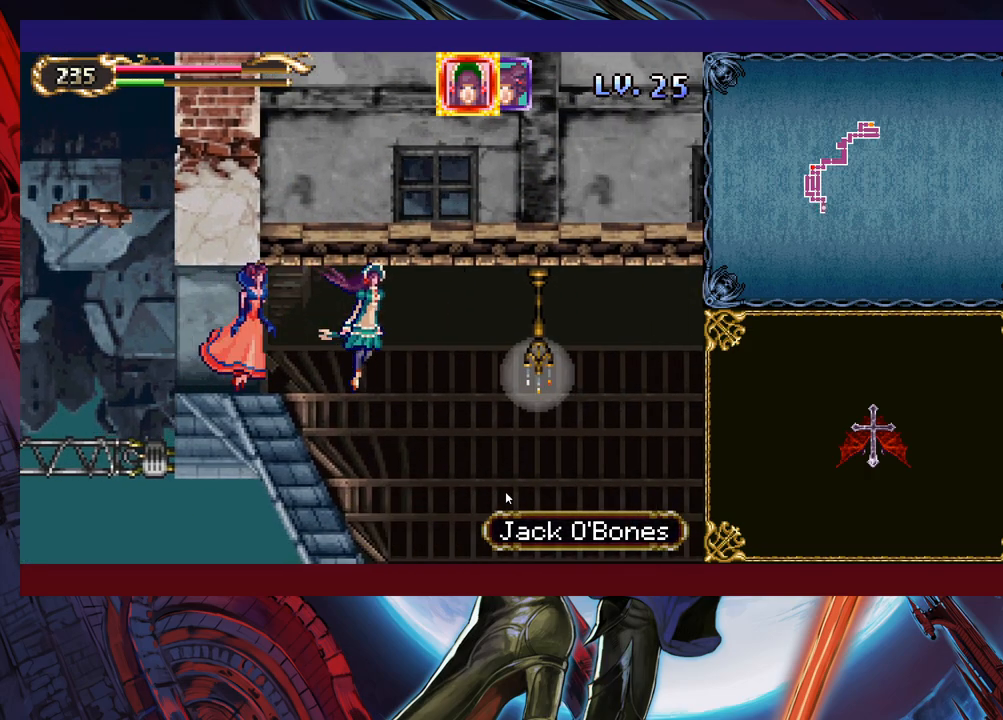
{"buttons": [], "left_stick": "right", "right_stick": "center", "events": []}
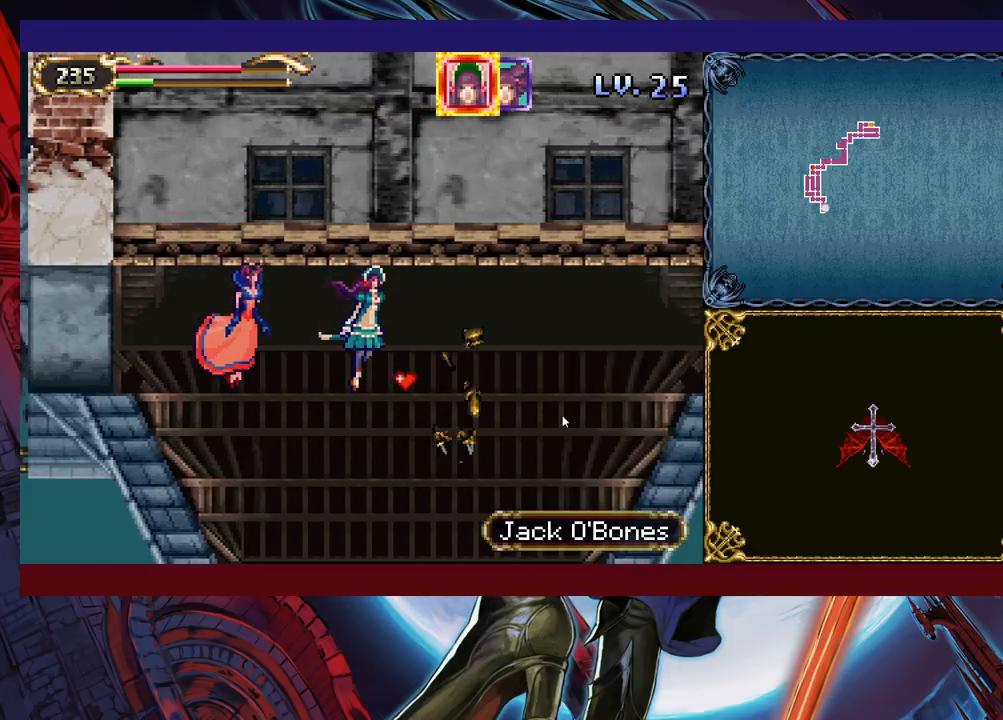
{"buttons": [], "left_stick": "right", "right_stick": "center", "events": []}
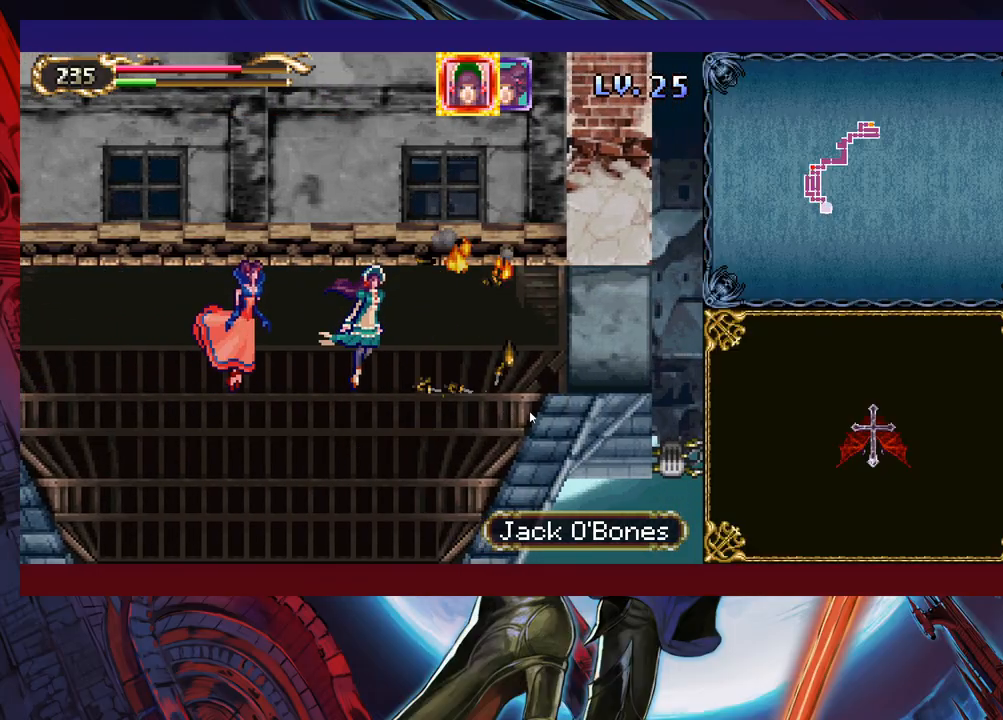
{"buttons": [], "left_stick": "right", "right_stick": "center", "events": []}
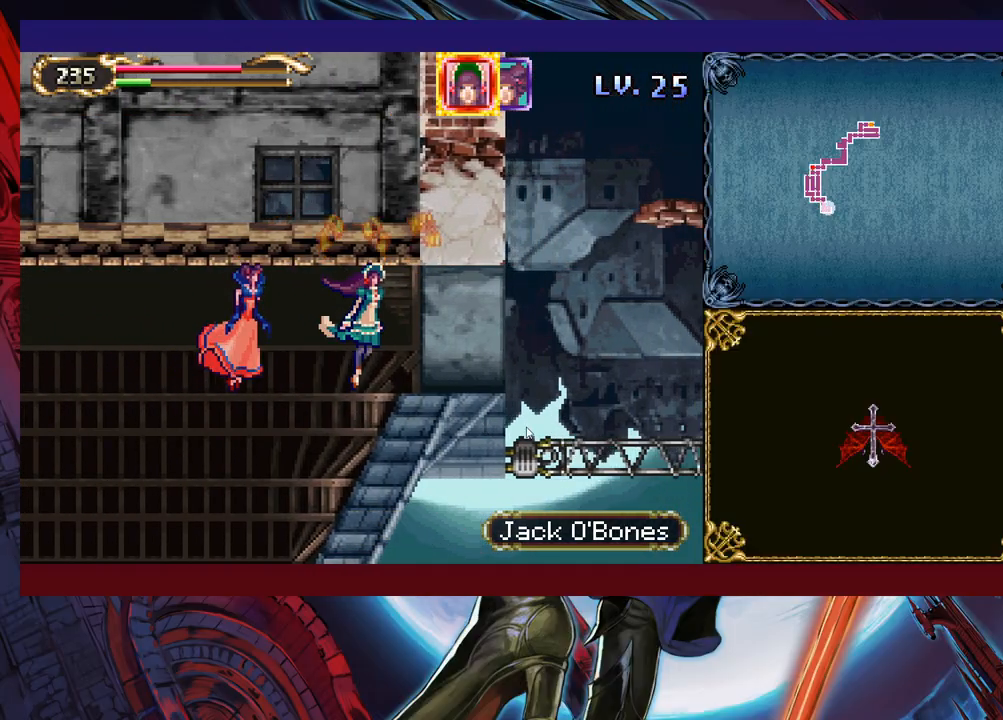
{"buttons": [], "left_stick": "up-right", "right_stick": "center", "events": [[183, "left_stick", "up-right"]]}
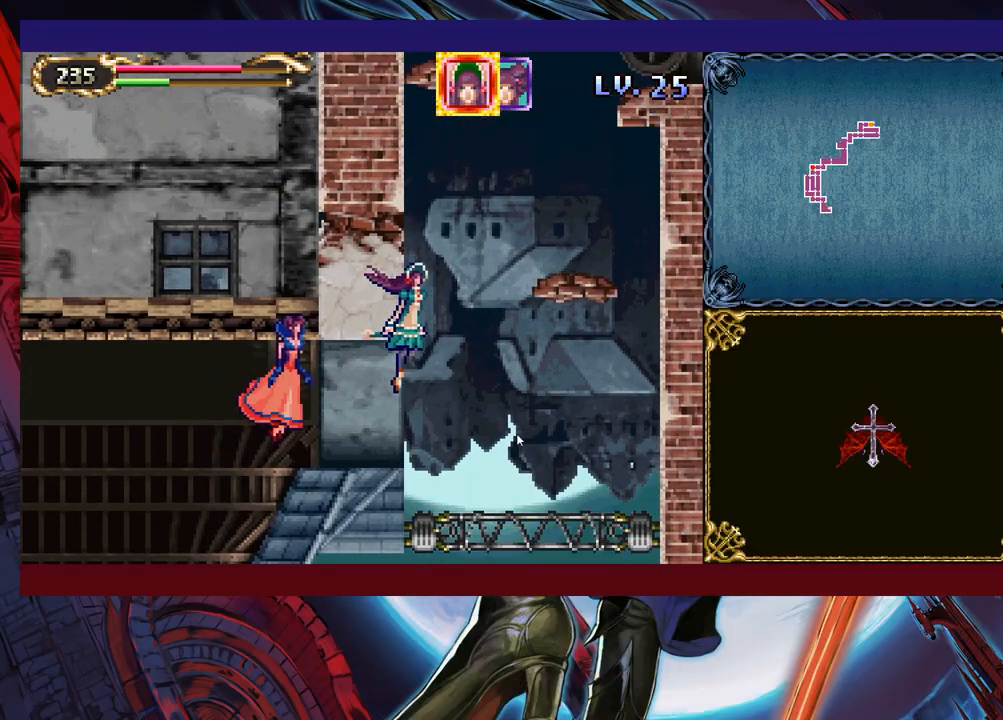
{"buttons": [], "left_stick": "up-right", "right_stick": "center", "events": []}
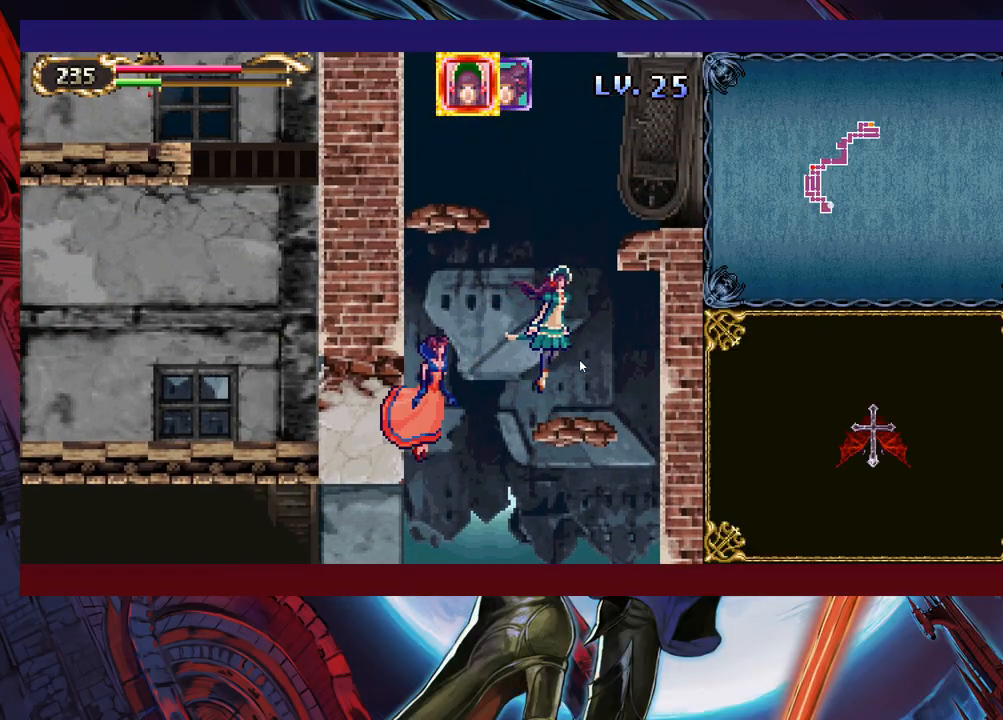
{"buttons": [], "left_stick": "up-right", "right_stick": "center", "events": []}